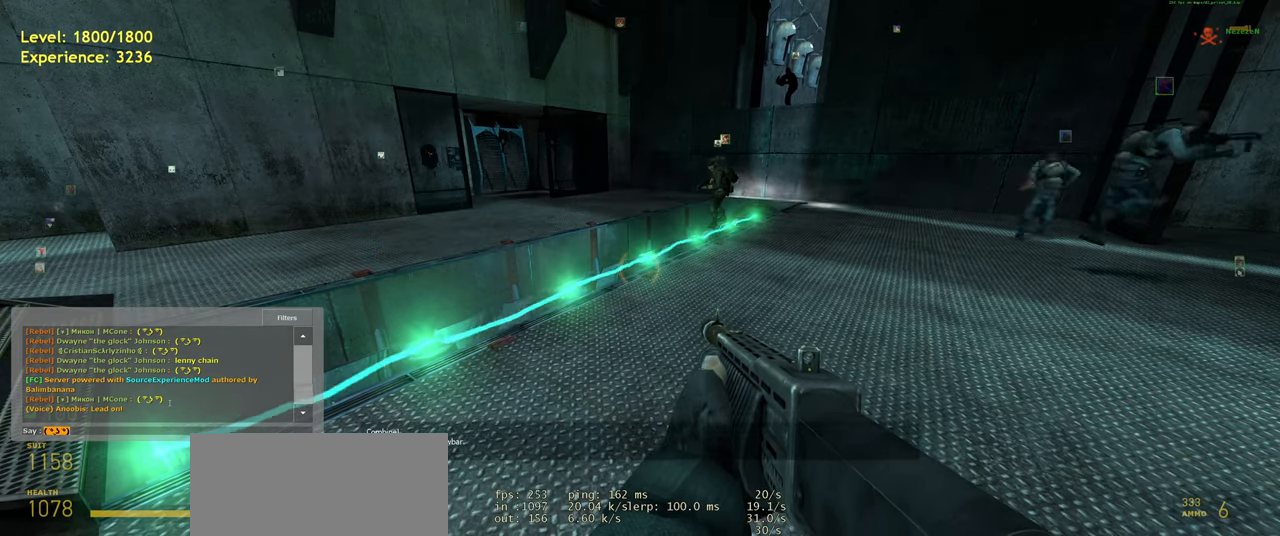
Gameplay with keyboard and mouse; each line is a JSON object with the keys and mouse buttons held at the frame after it. "events" lists presses ("down") and releases ("up") of "a", "ctrl", "d", "e", "f", "q", "r", "s", "shift", "space", "tab", "w", "mouse_left", "mouse_wheel", "mouse_right", "mouse_mb4" and "mouse_mb5" between this image and that frame as [ms after this image, input, new state], when the widget could be followed in between. "mouse_left", "mouse_wheel", "mouse_right", "mouse_mb4", "mouse_mb5" = the "left", "wheel", "right", "mb4", "mb5" buttons of the "mouse" list. No other keys are recorded. "wheel" means that the mouse wheel is clicked or scrolled. Mouse movement is not recorded.
{"keys": [], "mouse": [], "events": []}
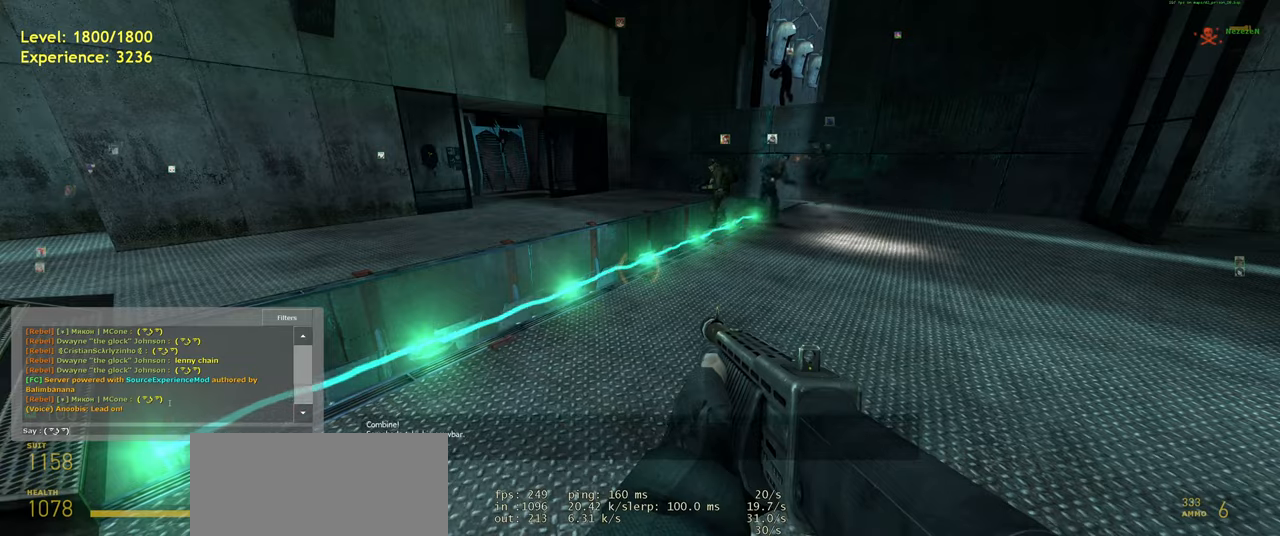
{"keys": [], "mouse": [], "events": []}
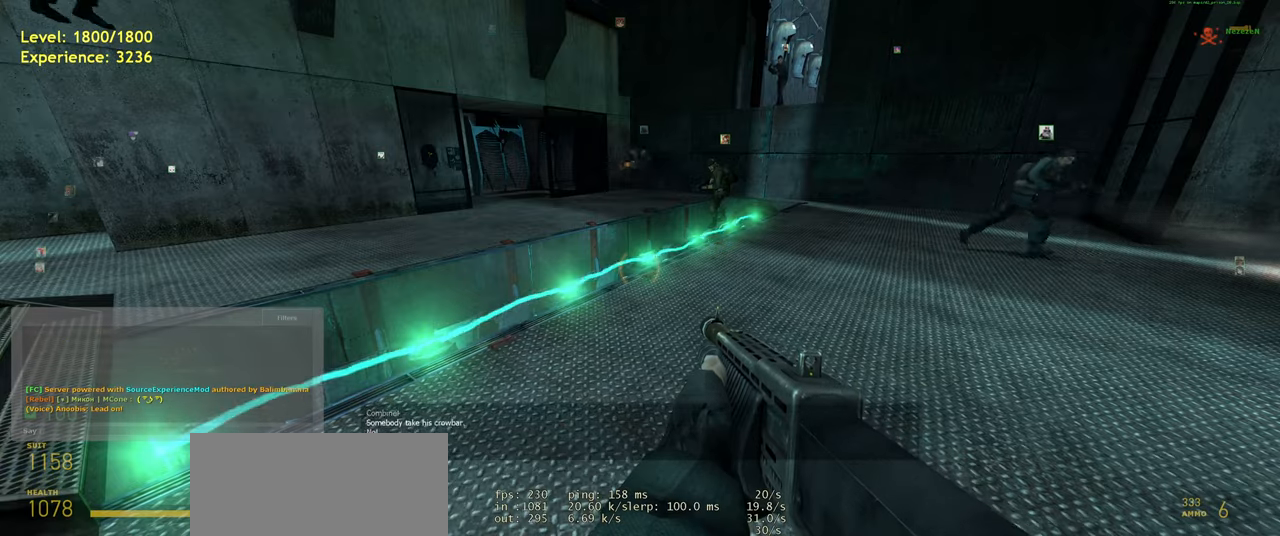
{"keys": [], "mouse": [], "events": []}
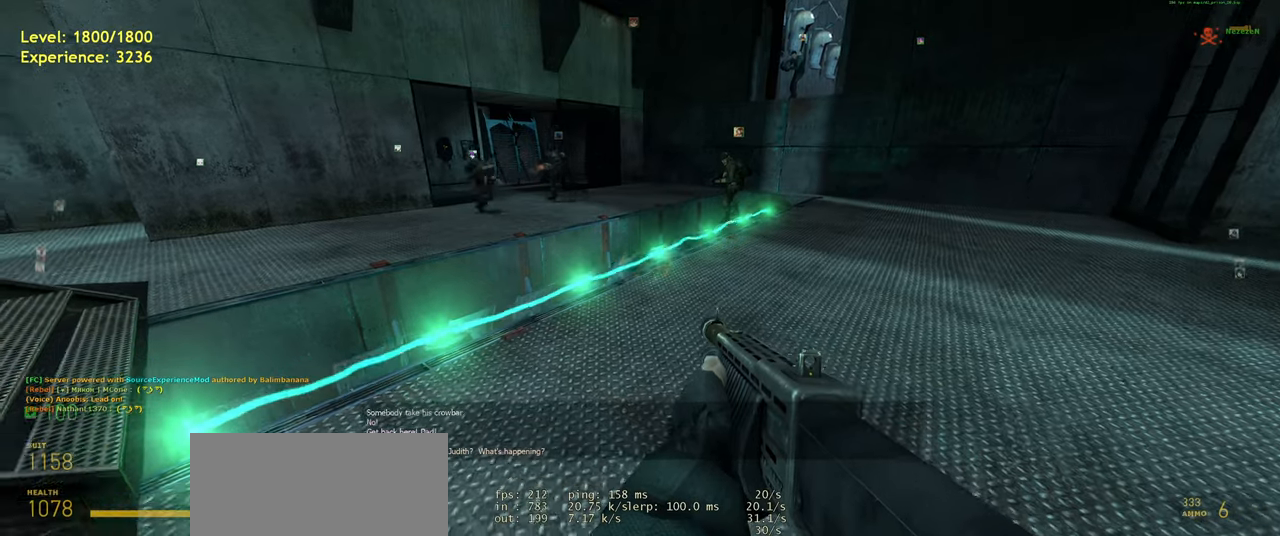
{"keys": ["d"], "mouse": [], "events": [[20, "w", "down"], [380, "d", "down"], [420, "w", "up"]]}
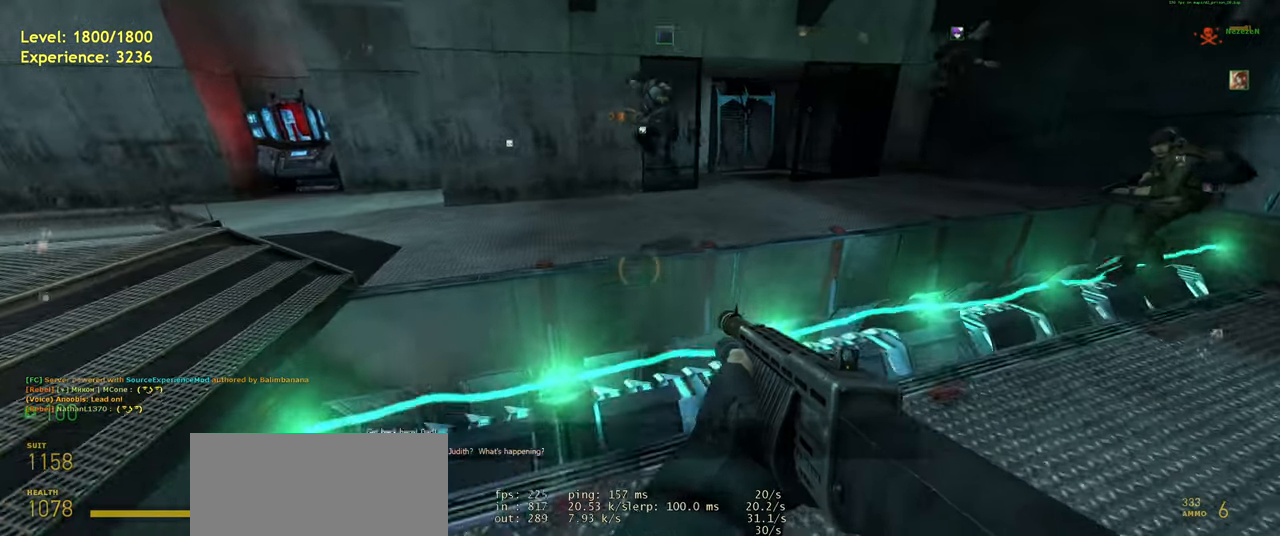
{"keys": [], "mouse": [], "events": [[100, "w", "down"], [360, "w", "up"], [400, "d", "up"]]}
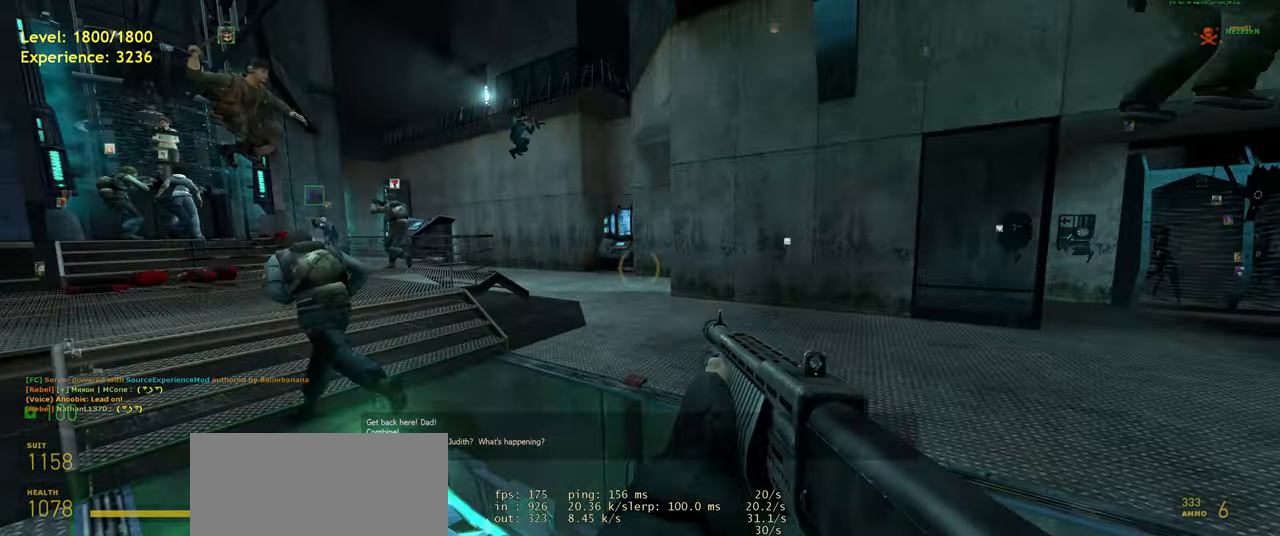
{"keys": ["a", "s"], "mouse": [], "events": [[200, "d", "down"], [340, "d", "up"], [340, "s", "down"], [420, "a", "down"]]}
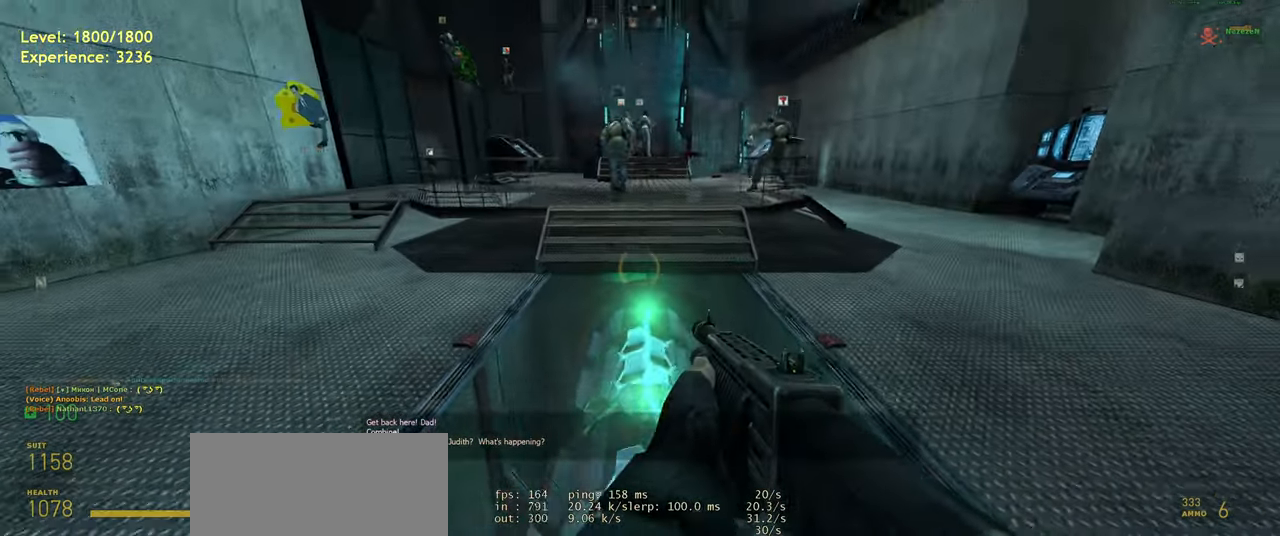
{"keys": ["shift"], "mouse": [], "events": [[20, "s", "up"], [40, "a", "up"], [480, "shift", "down"]]}
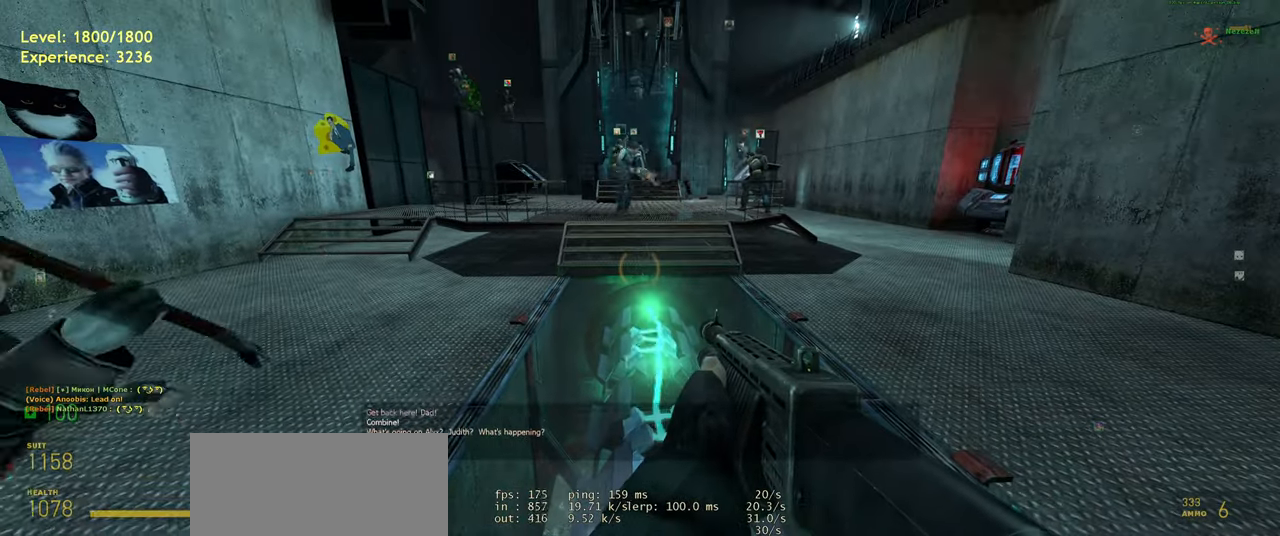
{"keys": [], "mouse": [], "events": [[60, "tab", "down"], [180, "shift", "up"], [240, "tab", "up"]]}
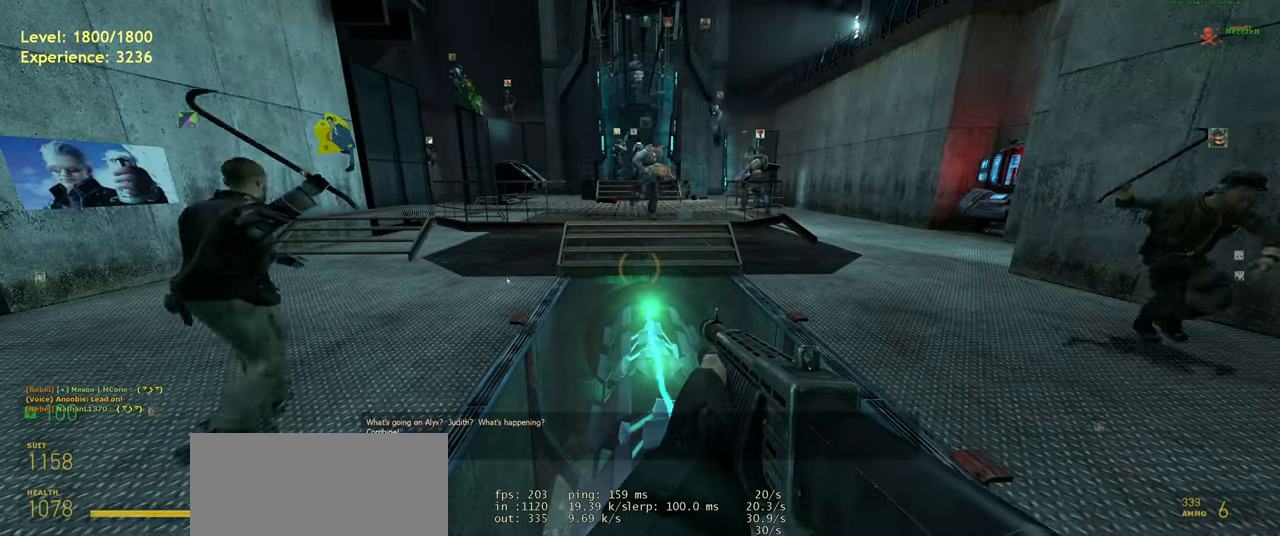
{"keys": [], "mouse": ["left"], "events": [[480, "mouse_left", "down"]]}
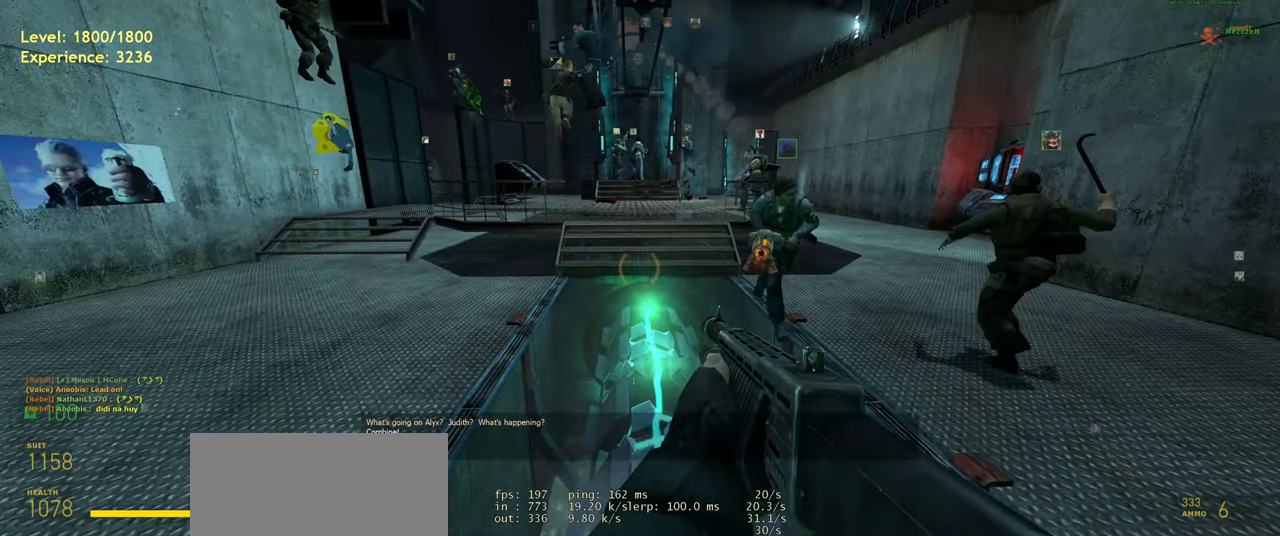
{"keys": [], "mouse": [], "events": [[60, "mouse_left", "up"]]}
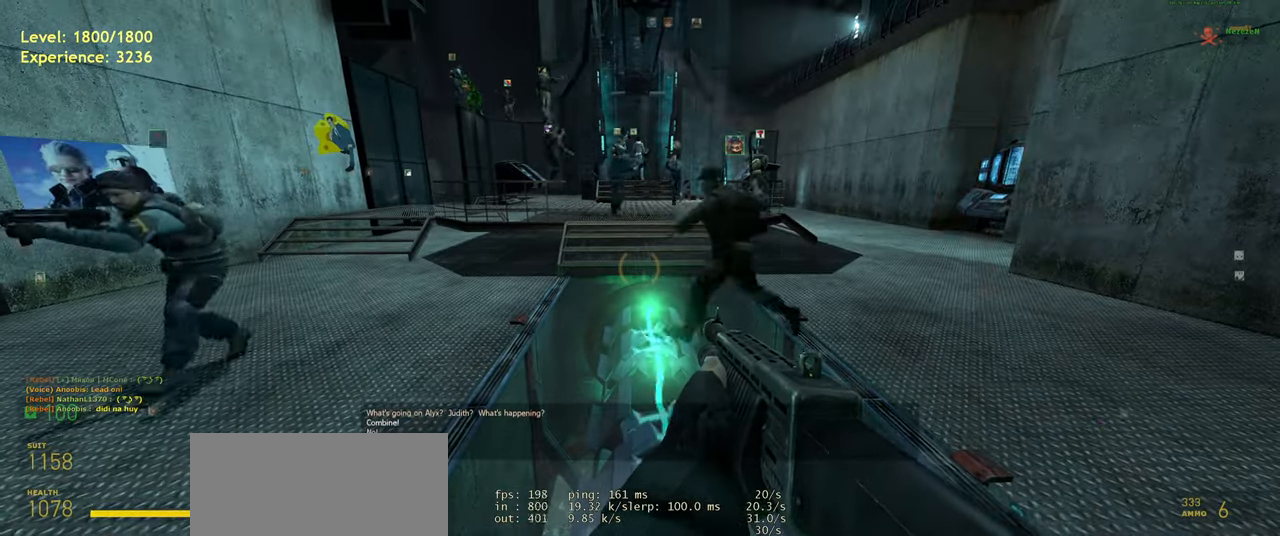
{"keys": [], "mouse": [], "events": [[320, "mouse_left", "down"], [400, "mouse_left", "up"]]}
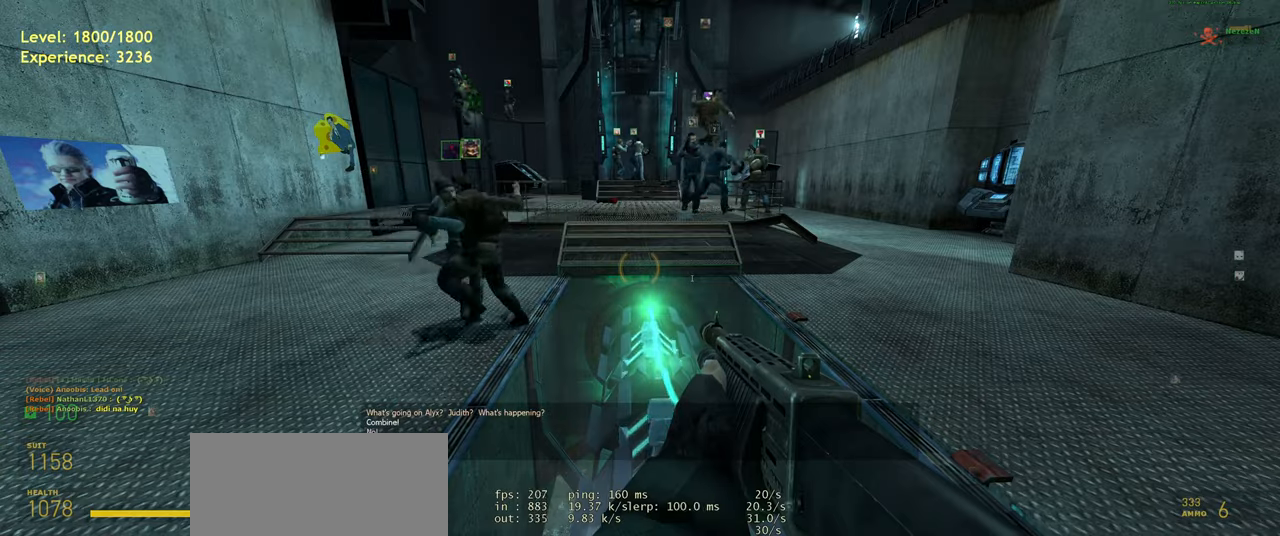
{"keys": ["ctrl"], "mouse": [], "events": [[480, "ctrl", "down"]]}
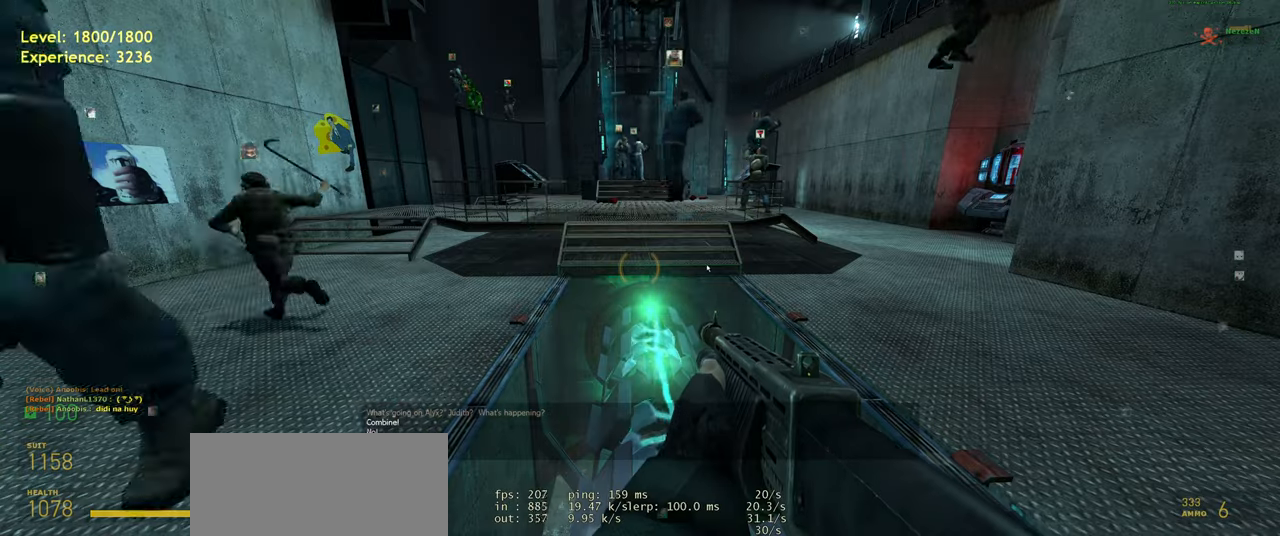
{"keys": [], "mouse": [], "events": [[200, "ctrl", "up"]]}
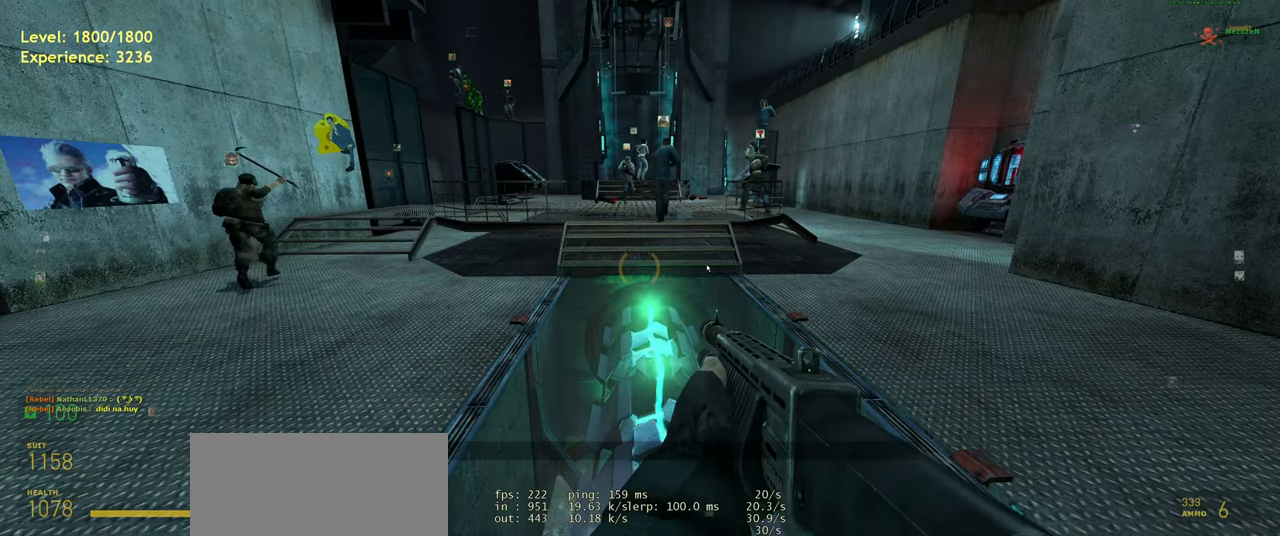
{"keys": [], "mouse": [], "events": []}
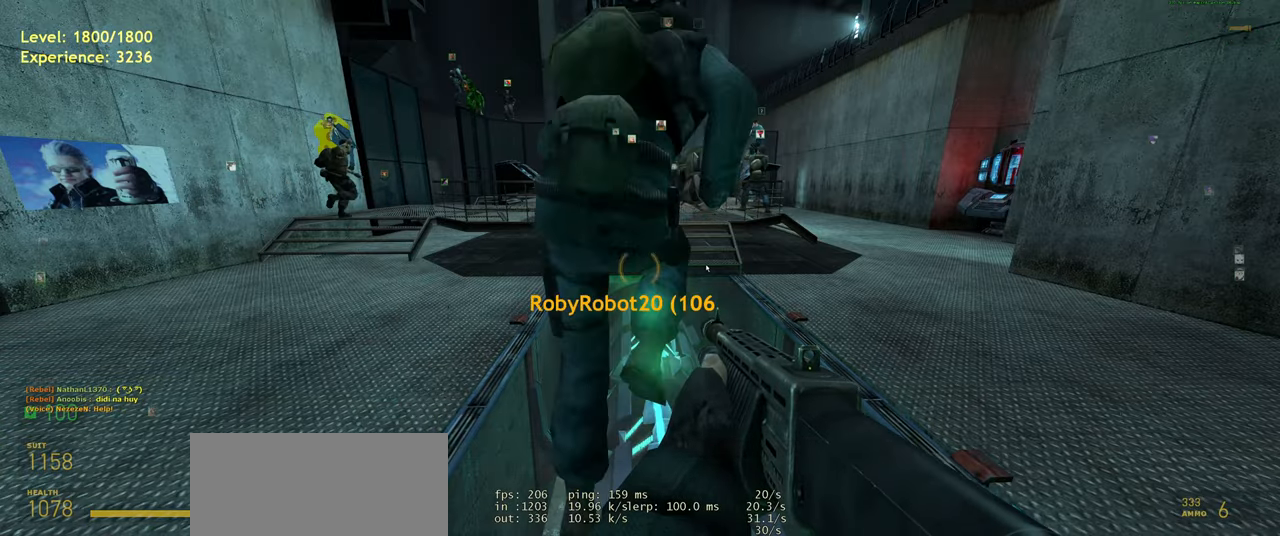
{"keys": ["shift", "tab"], "mouse": [], "events": [[420, "shift", "down"], [500, "tab", "down"]]}
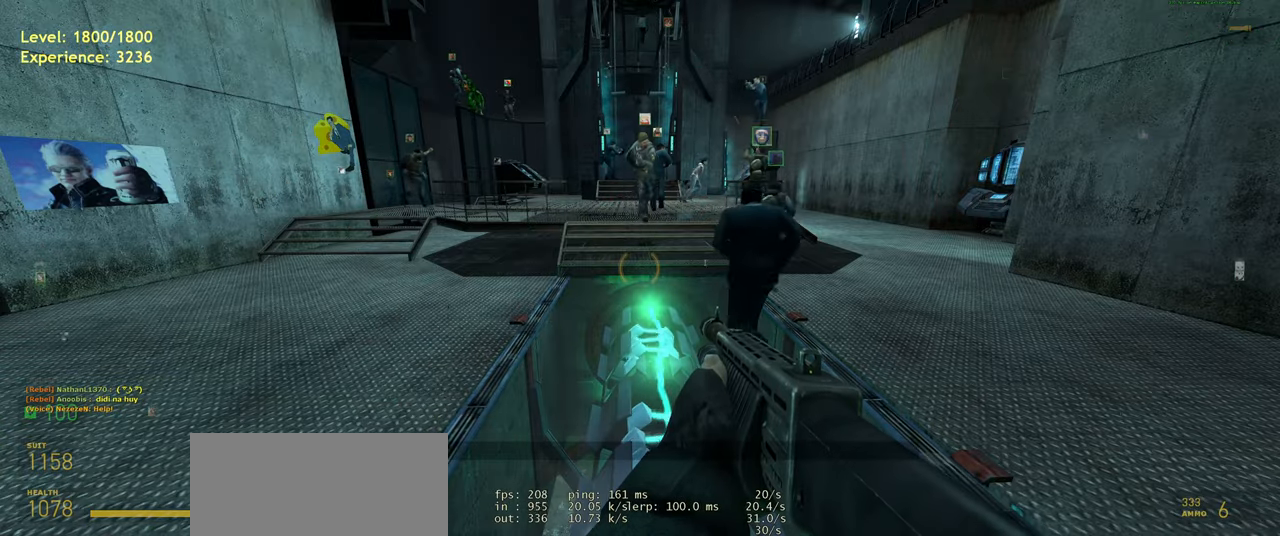
{"keys": ["w"], "mouse": [], "events": [[80, "shift", "up"], [140, "tab", "up"], [320, "w", "down"]]}
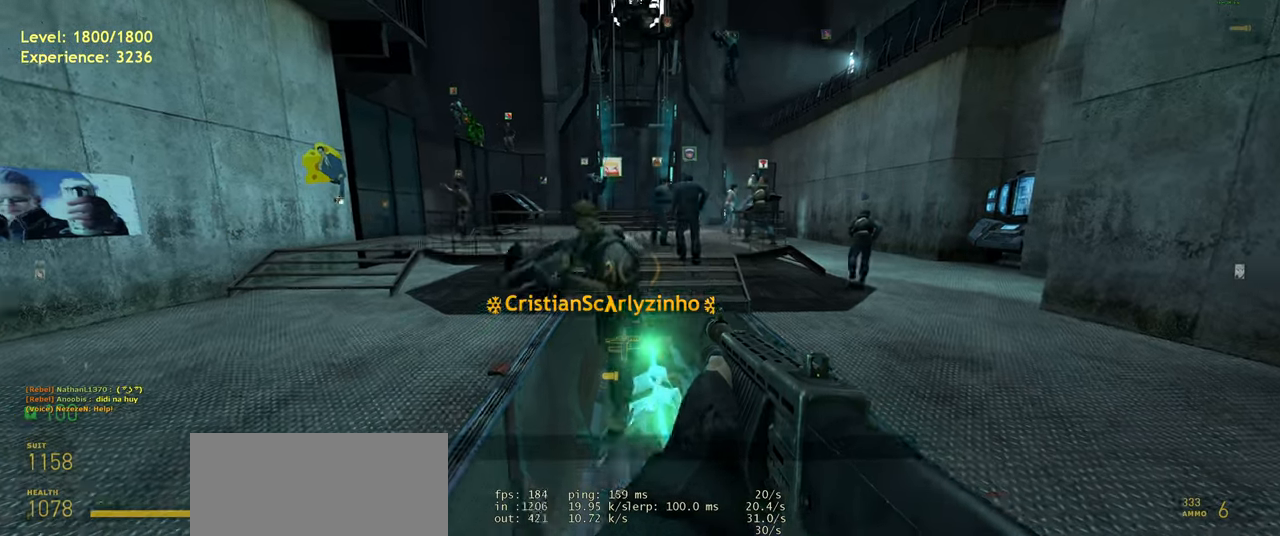
{"keys": ["space"], "mouse": [], "events": [[60, "shift", "down"], [220, "space", "down"], [300, "shift", "up"], [420, "w", "up"]]}
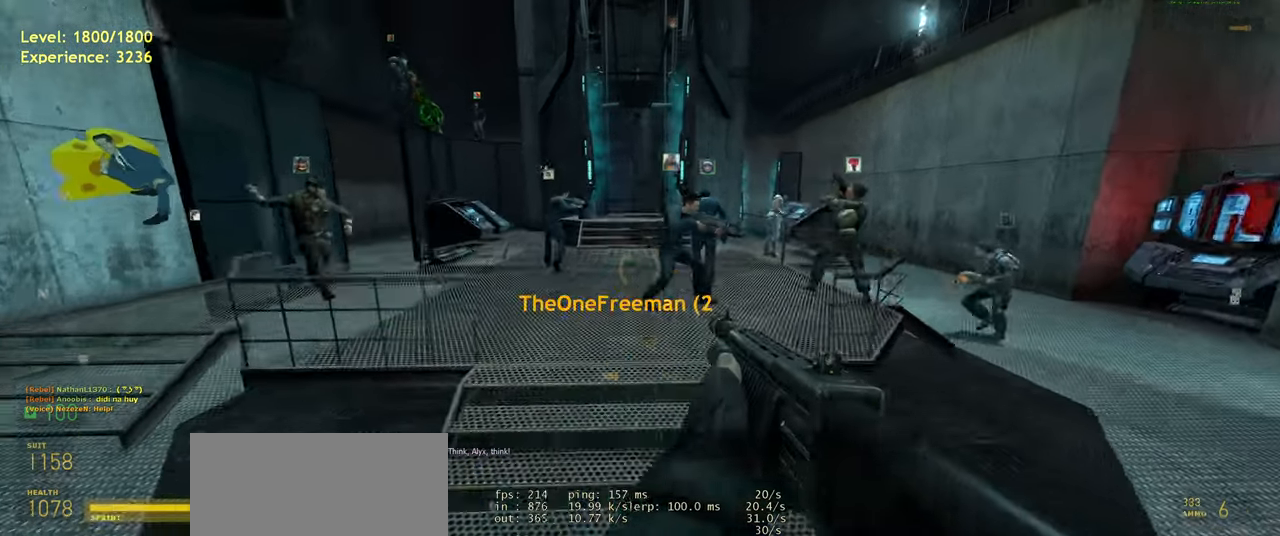
{"keys": [], "mouse": [], "events": [[80, "space", "up"]]}
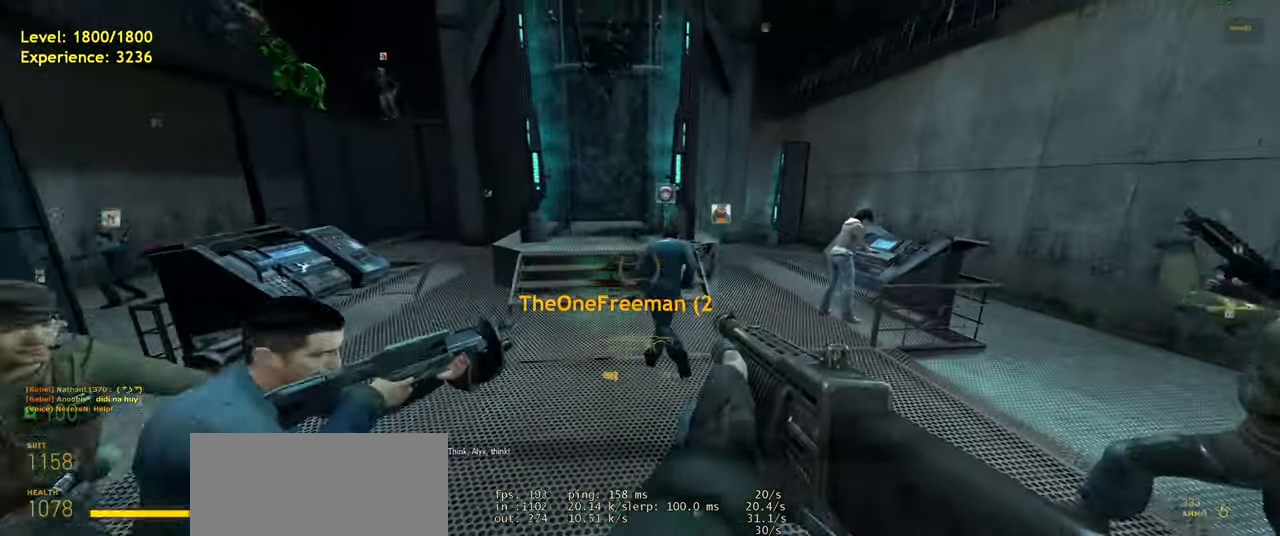
{"keys": ["d", "space"], "mouse": [], "events": [[20, "d", "down"], [60, "w", "down"], [160, "shift", "down"], [300, "space", "down"], [340, "w", "up"], [360, "shift", "up"]]}
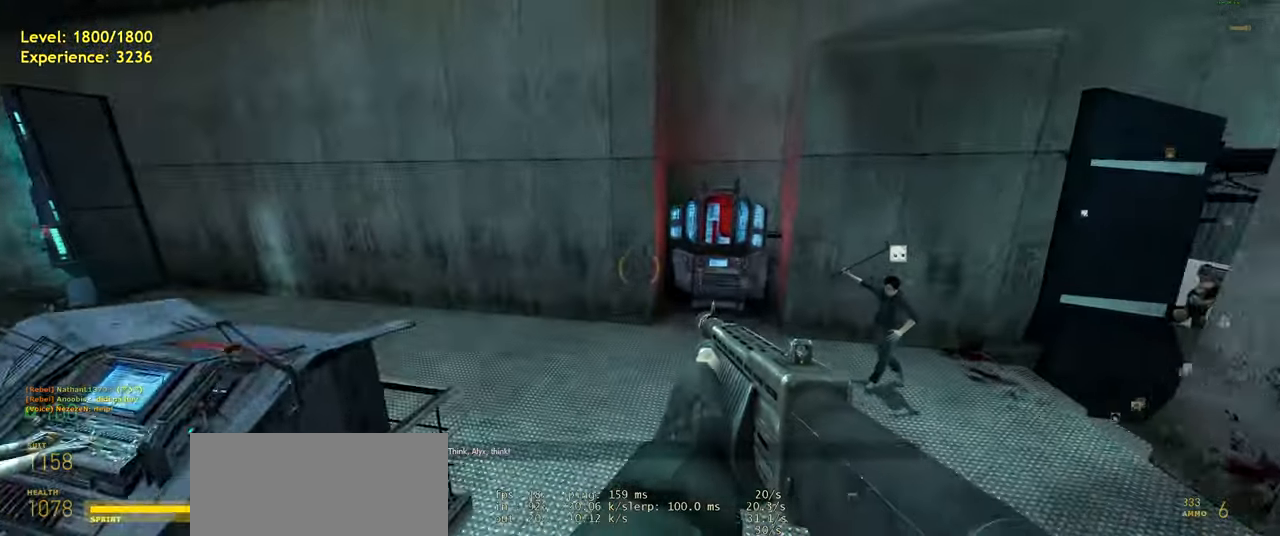
{"keys": ["ctrl", "space"], "mouse": [], "events": [[40, "d", "up"], [320, "d", "down"], [460, "ctrl", "down"], [500, "d", "up"]]}
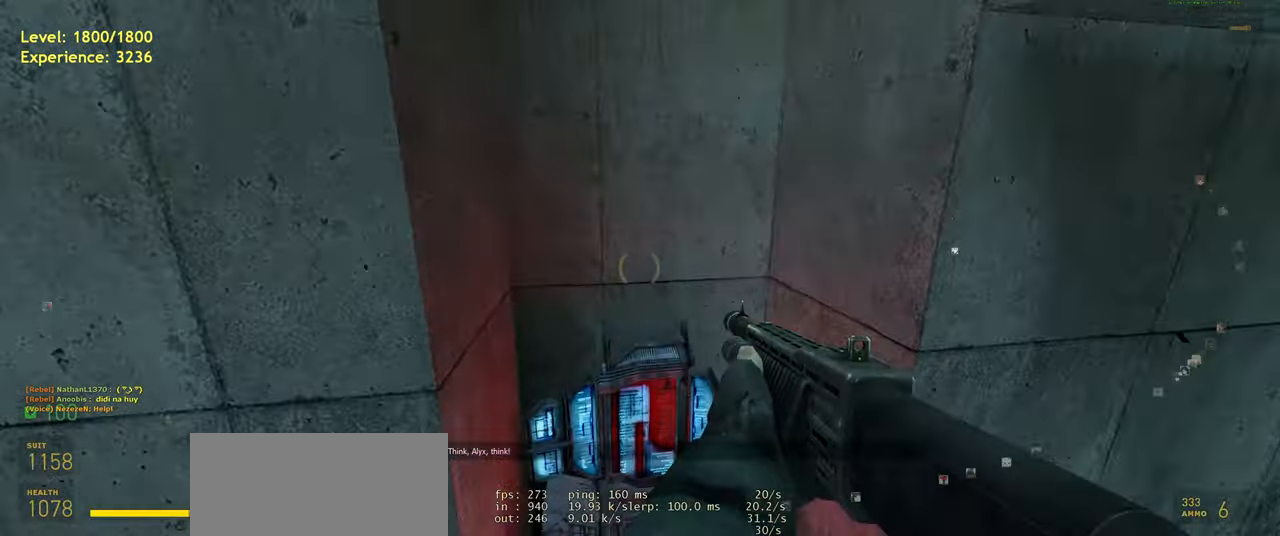
{"keys": [], "mouse": [], "events": [[120, "a", "down"], [260, "ctrl", "up"], [320, "a", "up"], [320, "space", "up"]]}
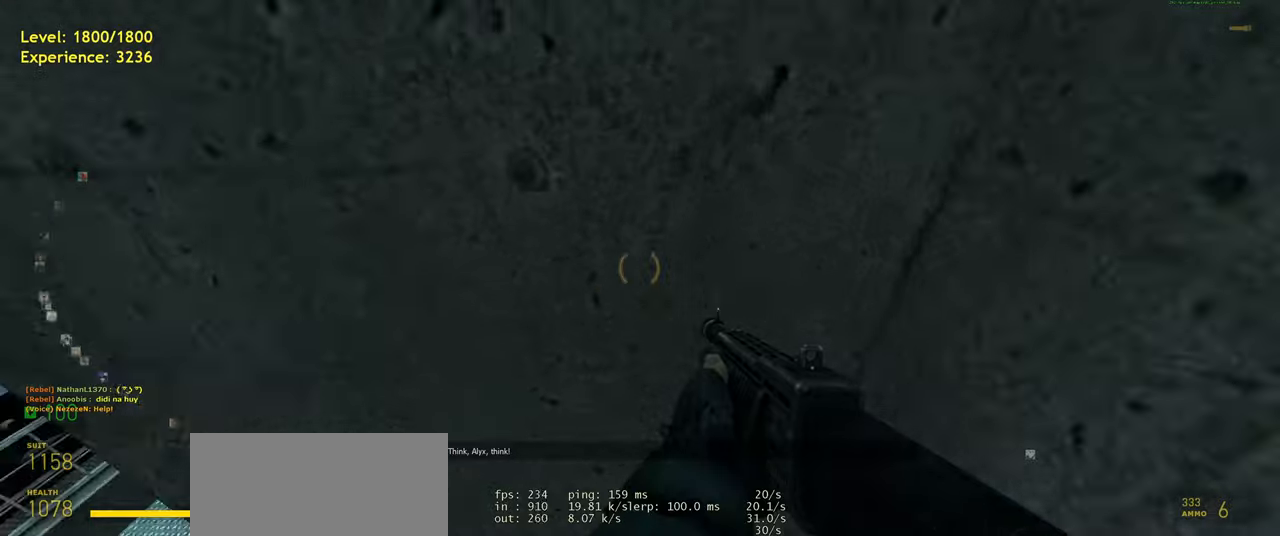
{"keys": ["a", "w"], "mouse": [], "events": [[380, "w", "down"], [460, "a", "down"]]}
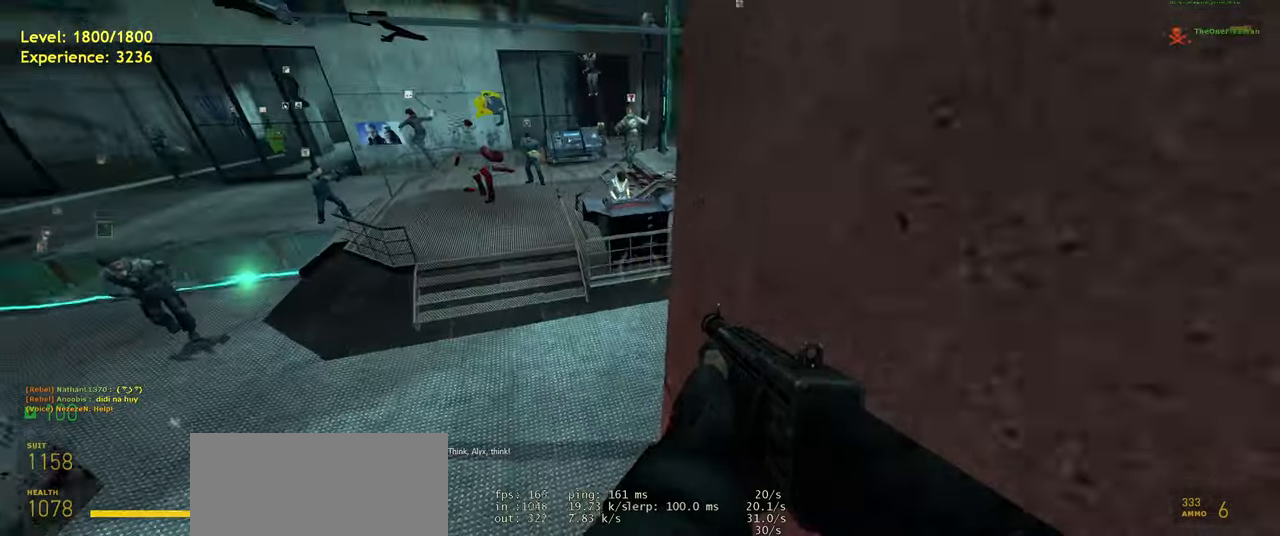
{"keys": ["w"], "mouse": [], "events": [[120, "a", "up"]]}
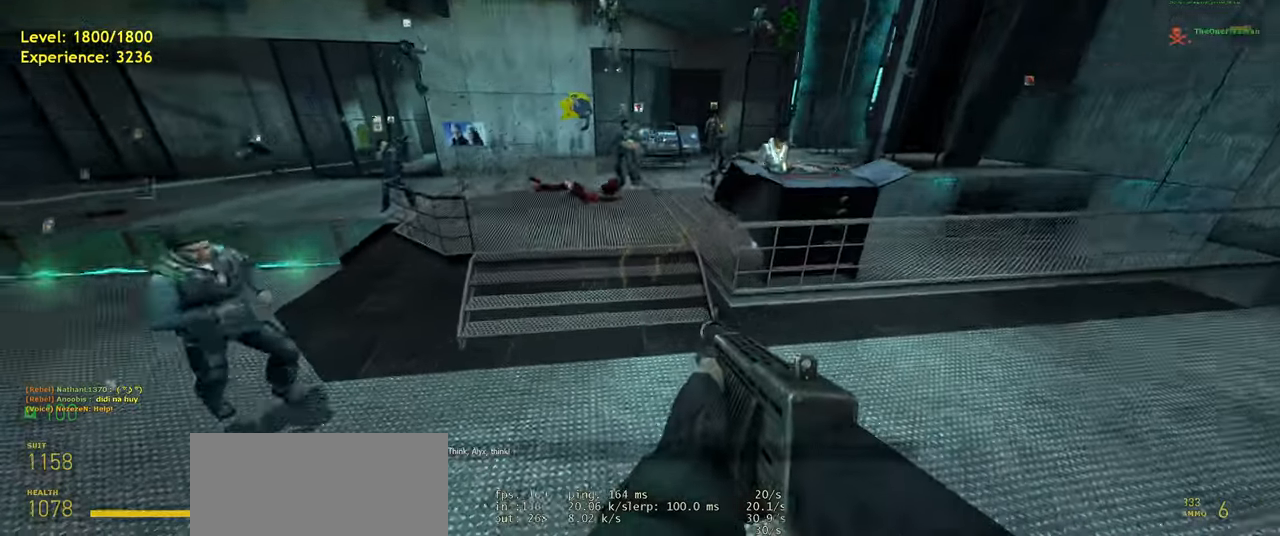
{"keys": ["a"], "mouse": [], "events": [[120, "shift", "down"], [280, "space", "down"], [320, "a", "down"], [340, "shift", "up"], [400, "w", "up"], [480, "space", "up"]]}
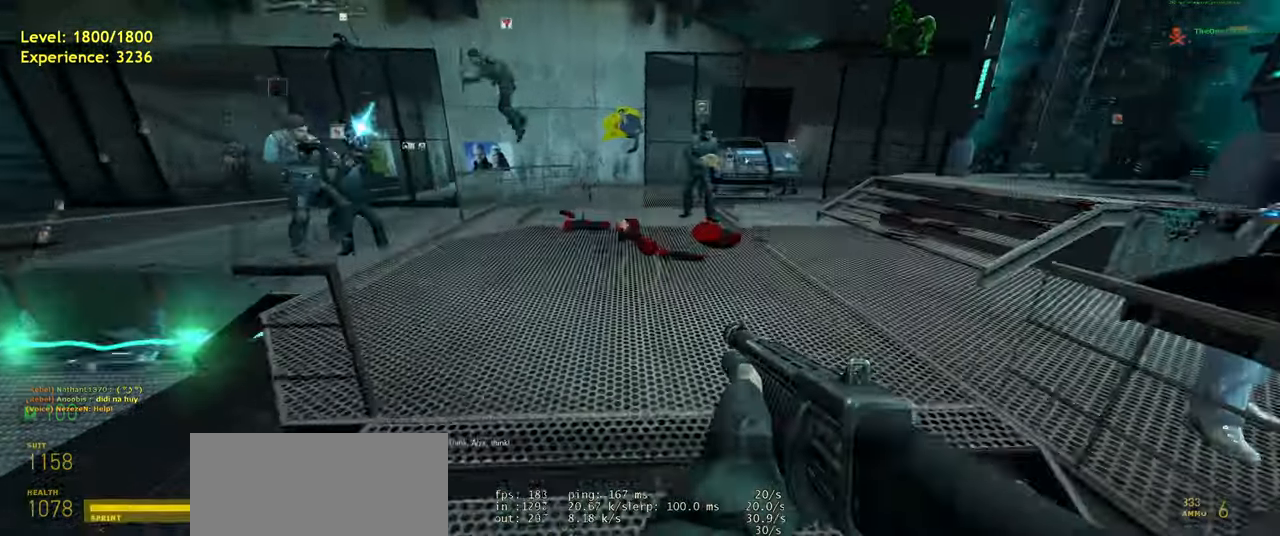
{"keys": ["a", "w"], "mouse": [], "events": [[380, "a", "up"], [420, "w", "down"], [440, "a", "down"]]}
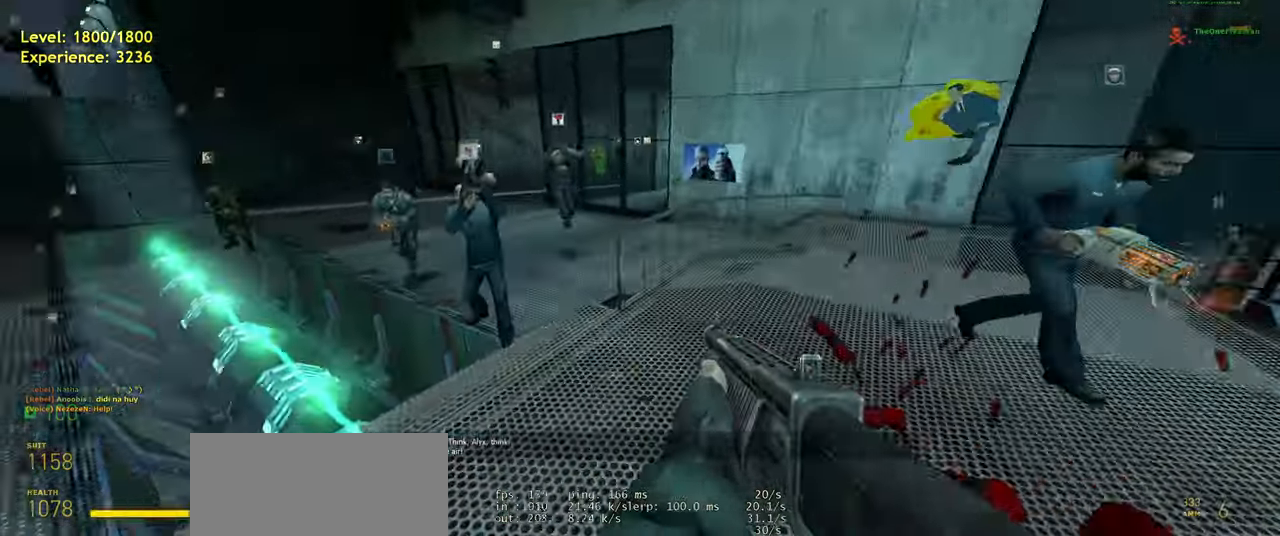
{"keys": ["d"], "mouse": [], "events": [[60, "a", "up"], [140, "shift", "down"], [200, "a", "down"], [280, "space", "down"], [340, "a", "up"], [340, "w", "up"], [360, "shift", "up"], [400, "d", "down"], [440, "space", "up"]]}
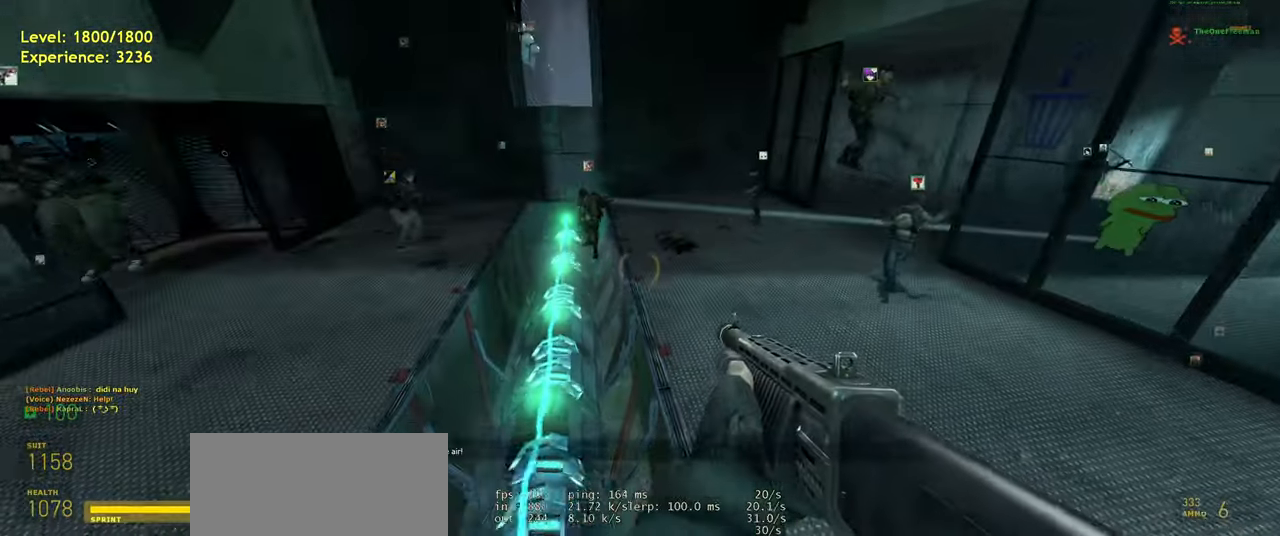
{"keys": ["a", "w"], "mouse": [], "events": [[40, "d", "up"], [140, "a", "down"], [440, "w", "down"]]}
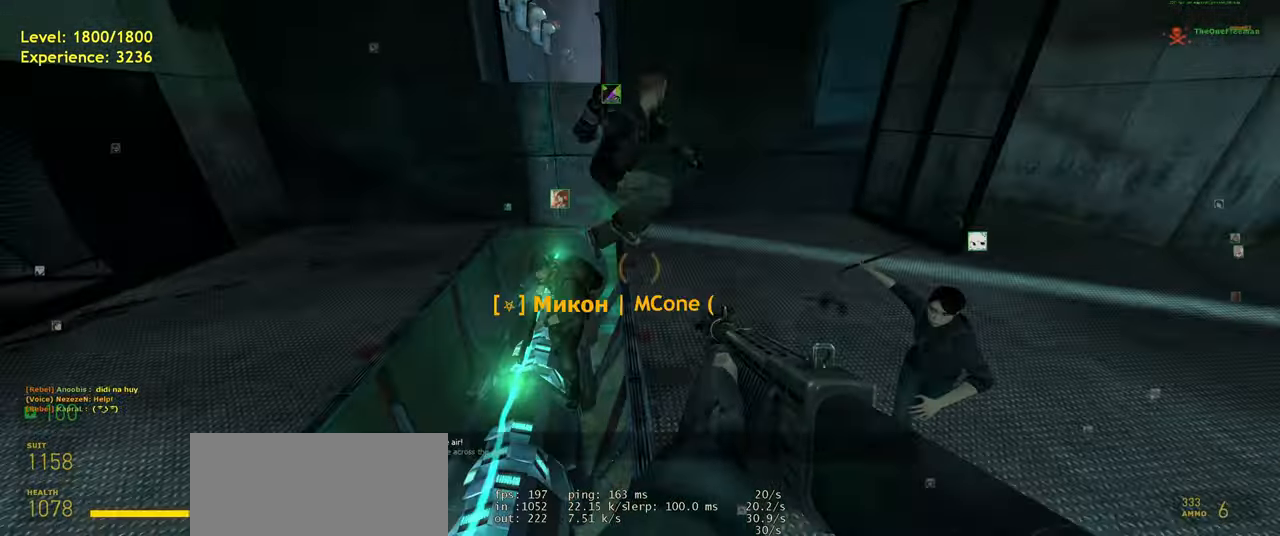
{"keys": [], "mouse": [], "events": [[220, "space", "down"], [300, "w", "up"], [320, "space", "up"], [380, "a", "up"]]}
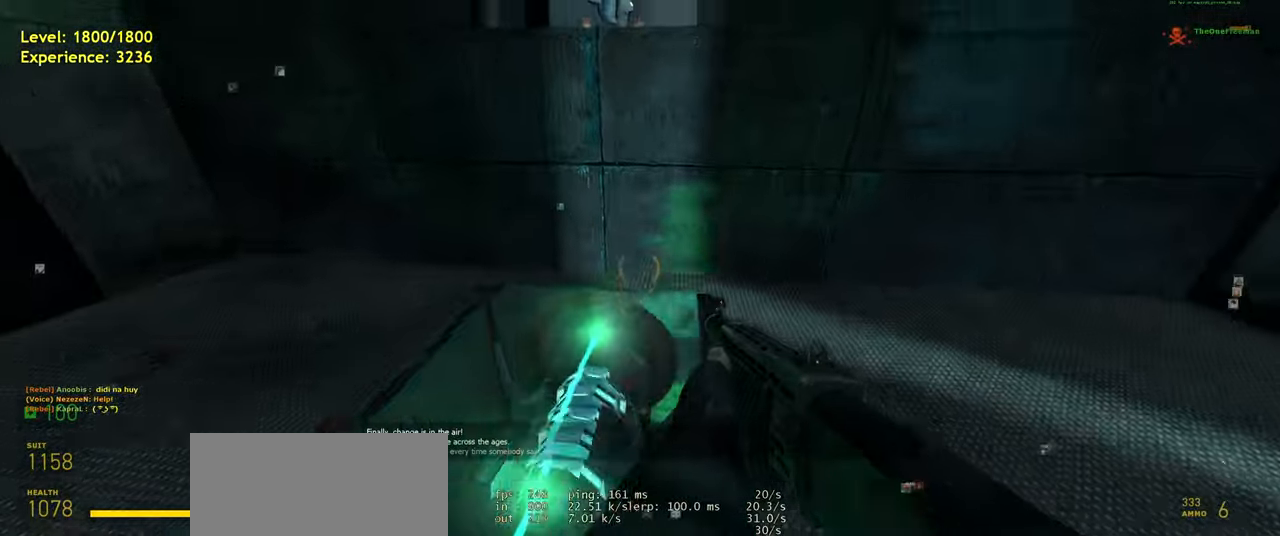
{"keys": ["d"], "mouse": [], "events": [[200, "d", "down"]]}
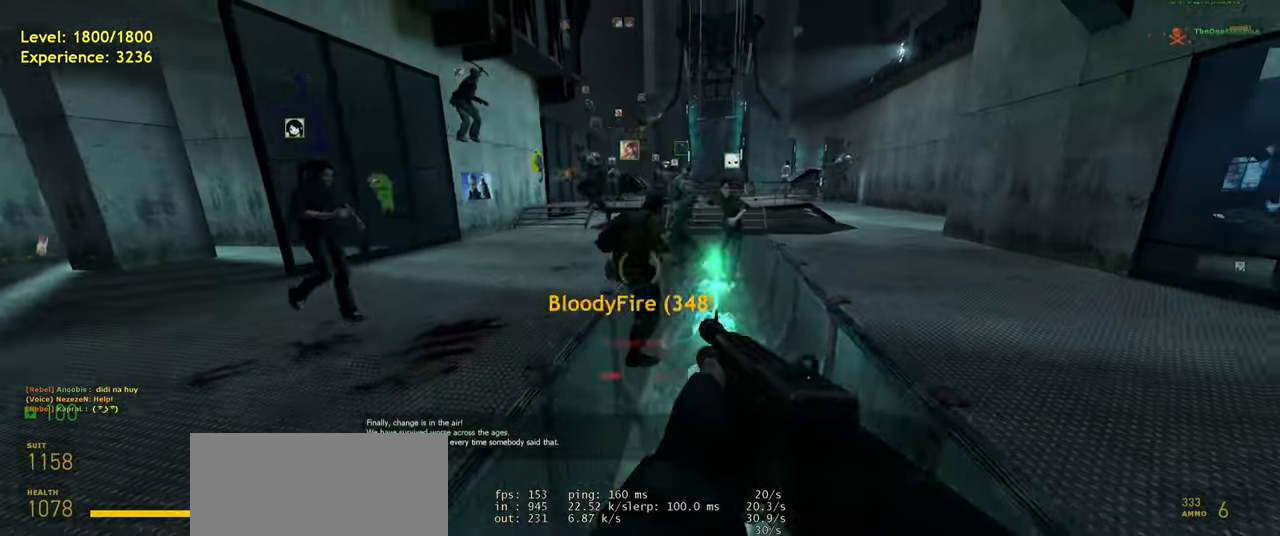
{"keys": ["a", "shift", "space"], "mouse": [], "events": [[20, "d", "up"], [100, "w", "down"], [260, "shift", "down"], [400, "a", "down"], [460, "space", "down"], [500, "w", "up"]]}